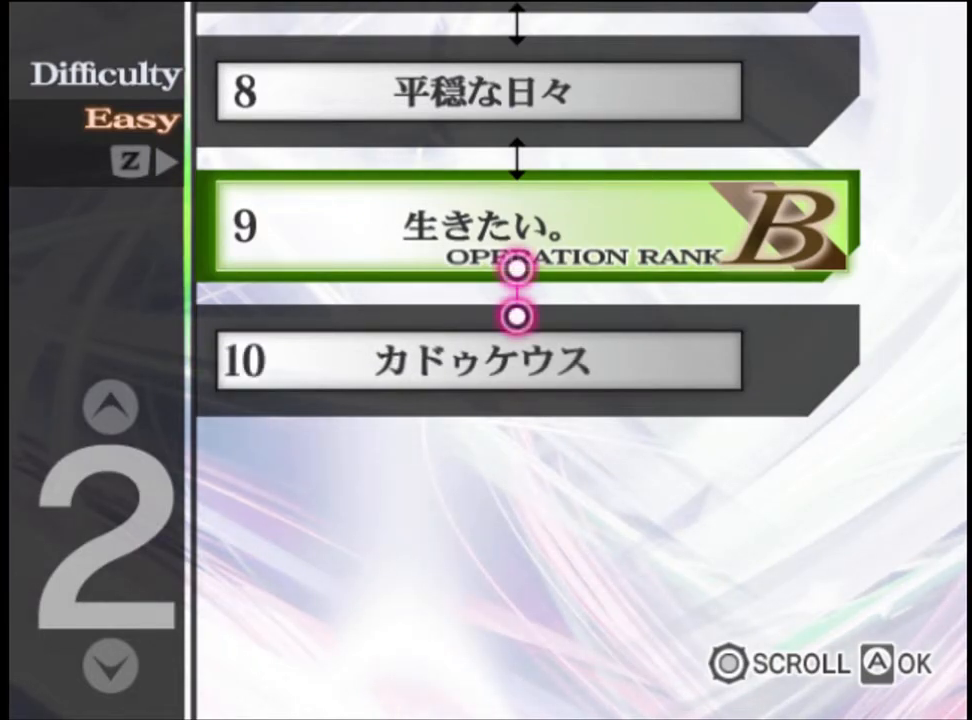
Gameplay with keyboard and mouse; each line is a JSON object with the keys and mouse buttons held at the frame after it. "events" lists presses ("down") and releases ("up") of "a", "alt", "c", "d", "e", "f", "q", "r", "s", "shift", "space", "v", "w", "mouse_left", "mouse_wheel", "mouse_right", "mouse_mb4" and "mouse_mb5" between this image and that frame as [ms after this image, input, new state], when the widget could be followed in between. "mouse_left", "mouse_wheel", "mouse_right", "mouse_mb4", "mouse_mb5" = the "left", "wheel", "right", "mb4", "mb5" buttons of the "mouse" list. No other keys are recorded. "wheel" means that the mouse wheel is clicked or scrolled. Mouse movement is not recorded.
{"keys": [], "mouse": ["left"], "events": [[67, "mouse_left", "down"], [133, "mouse_left", "up"], [200, "mouse_left", "down"], [267, "mouse_left", "up"], [333, "mouse_left", "down"], [433, "mouse_left", "up"], [500, "mouse_left", "down"]]}
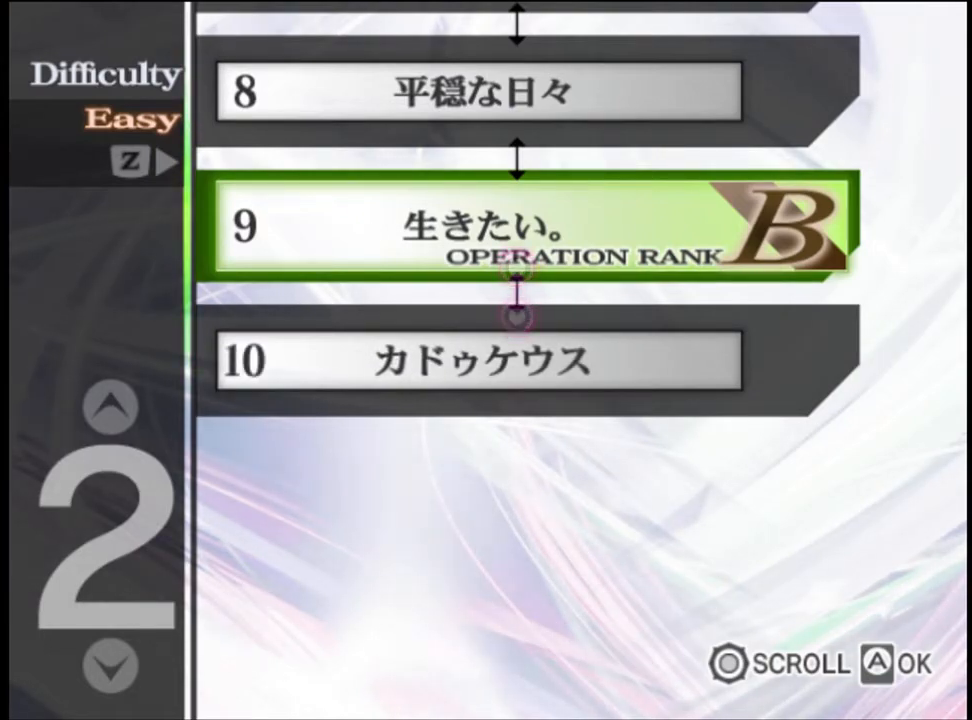
{"keys": [], "mouse": [], "events": [[67, "mouse_left", "up"], [133, "mouse_left", "down"], [200, "mouse_left", "up"], [267, "mouse_left", "down"], [333, "mouse_left", "up"], [400, "mouse_left", "down"], [500, "mouse_left", "up"]]}
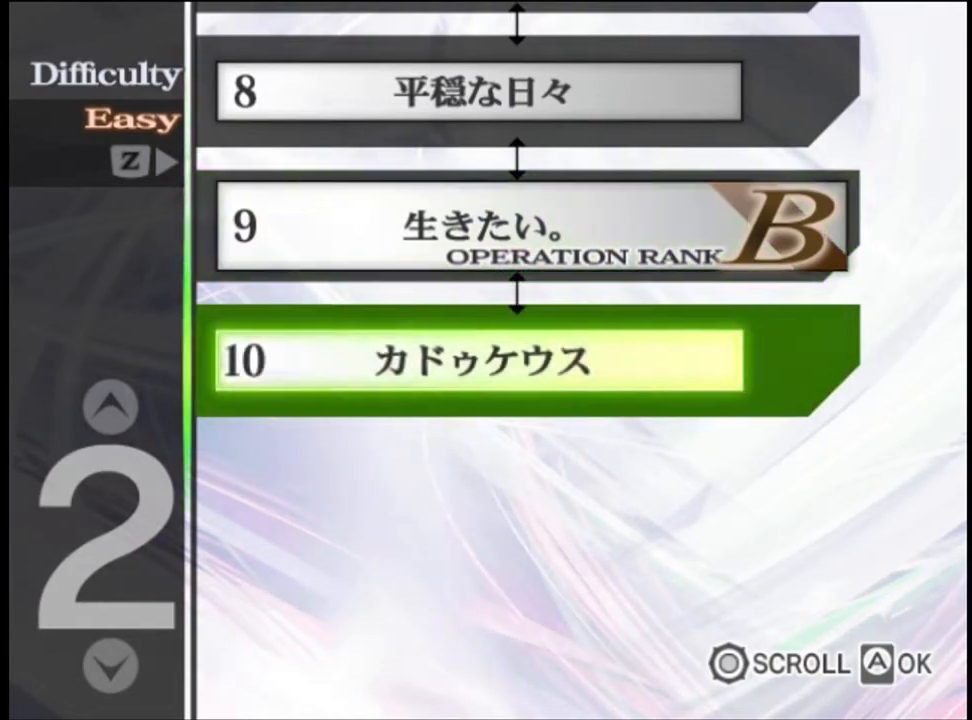
{"keys": [], "mouse": [], "events": [[33, "mouse_left", "down"], [100, "mouse_left", "up"], [167, "mouse_left", "down"], [233, "mouse_left", "up"], [333, "mouse_left", "down"], [400, "mouse_left", "up"]]}
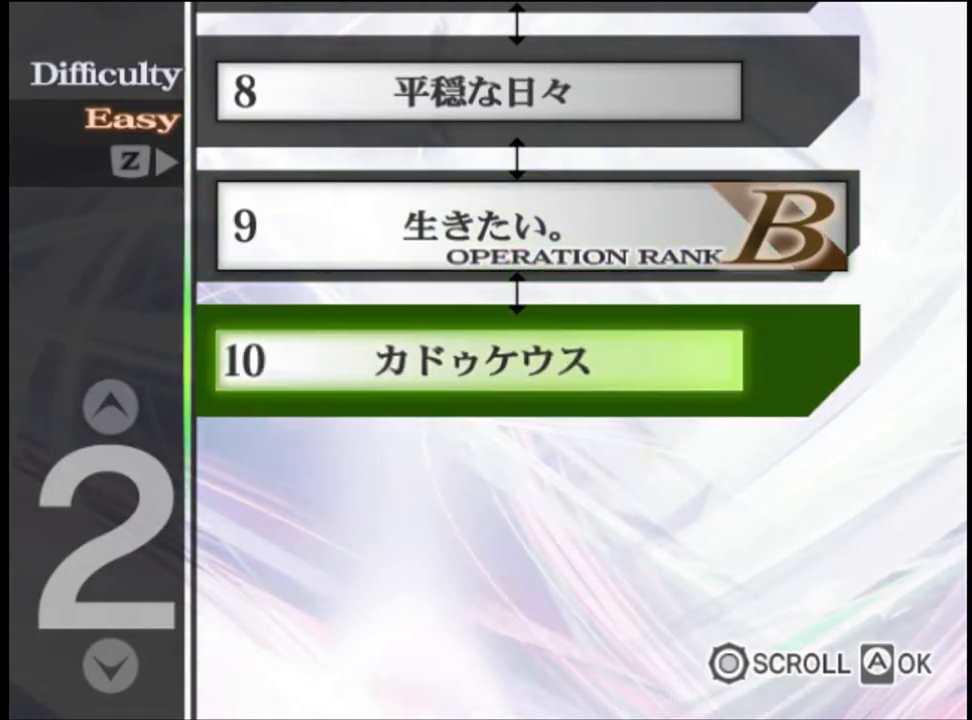
{"keys": [], "mouse": [], "events": []}
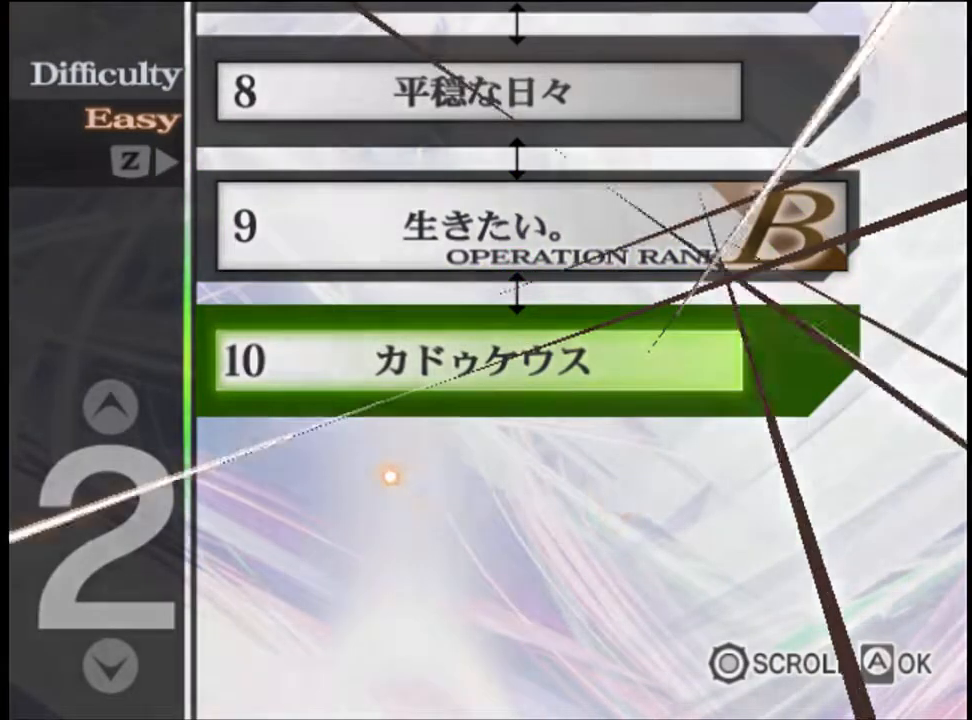
{"keys": [], "mouse": [], "events": [[67, "mouse_left", "down"], [100, "mouse_left", "up"], [200, "mouse_left", "down"], [267, "mouse_left", "up"], [300, "mouse_left", "down"], [367, "mouse_left", "up"], [433, "mouse_left", "down"], [500, "mouse_left", "up"]]}
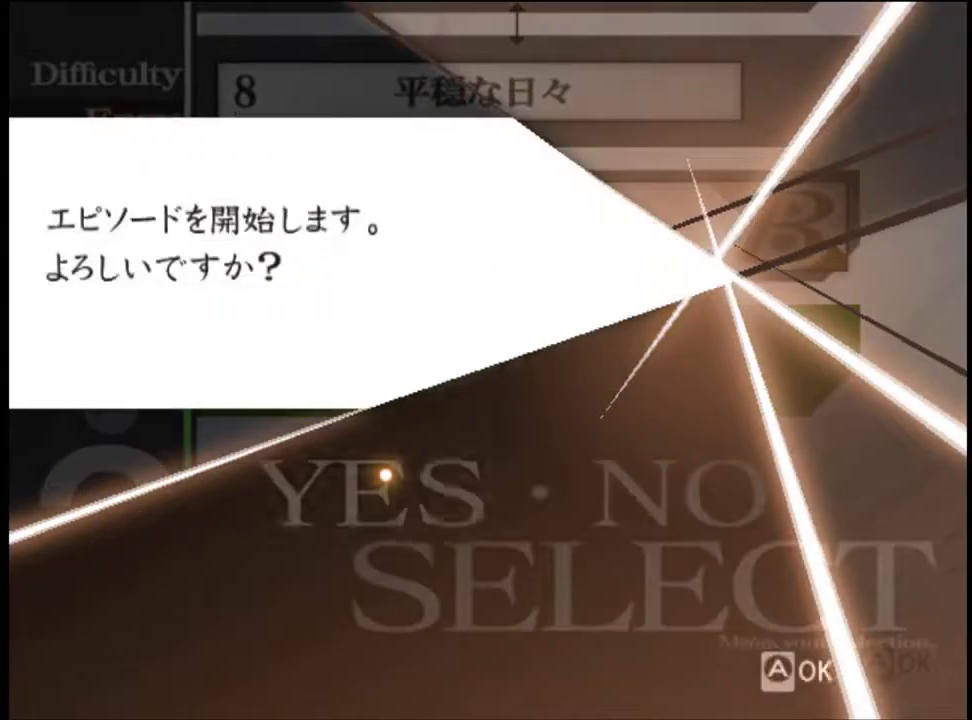
{"keys": [], "mouse": ["left"], "events": [[100, "mouse_left", "down"], [167, "mouse_left", "up"], [233, "mouse_left", "down"], [267, "mouse_left", "up"], [367, "mouse_left", "down"], [433, "mouse_left", "up"], [500, "mouse_left", "down"]]}
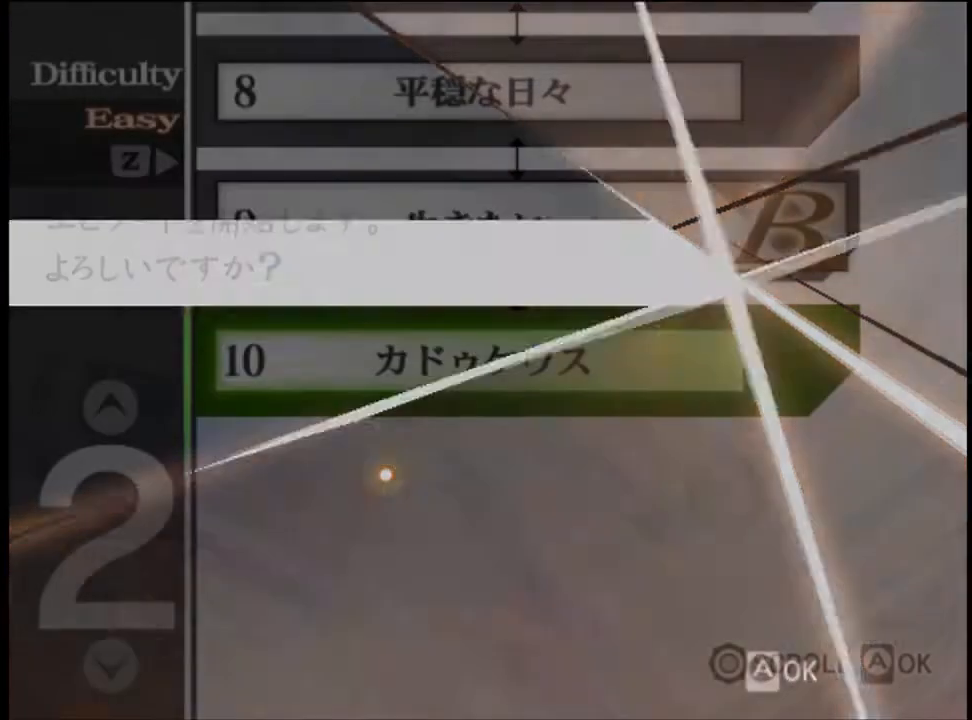
{"keys": ["e"], "mouse": ["left"], "events": [[67, "mouse_left", "up"], [133, "mouse_left", "down"], [233, "mouse_left", "up"], [300, "mouse_left", "down"], [400, "mouse_left", "up"], [467, "mouse_left", "down"], [500, "e", "down"]]}
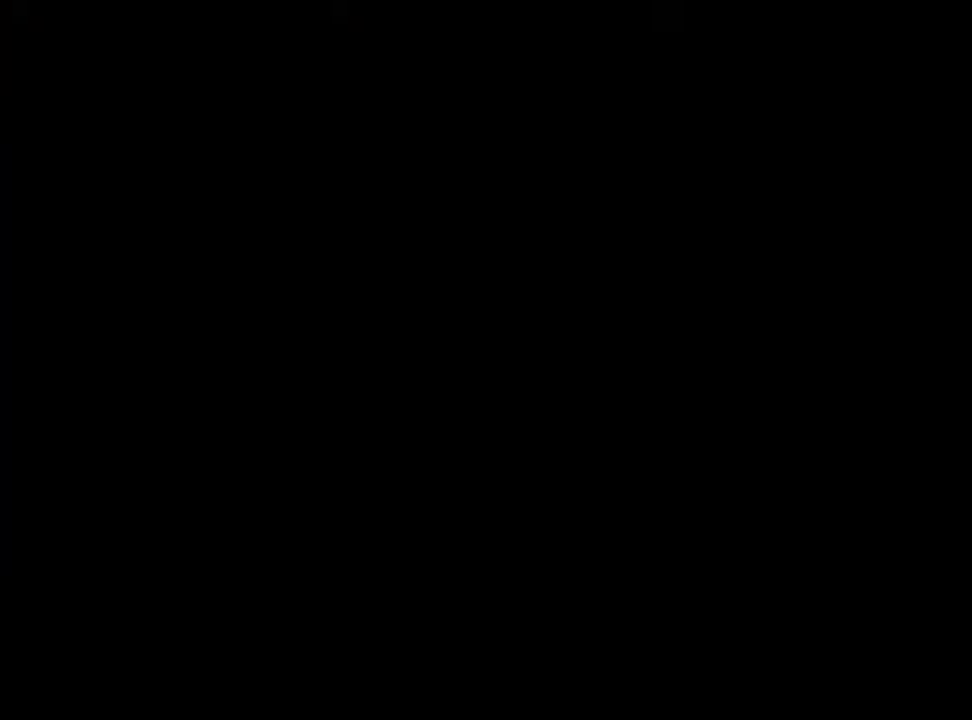
{"keys": [], "mouse": [], "events": [[33, "mouse_left", "up"], [67, "e", "up"], [133, "mouse_left", "down"], [167, "e", "down"], [200, "e", "up"], [200, "mouse_left", "up"], [267, "e", "down"], [267, "mouse_left", "down"], [333, "e", "up"], [367, "mouse_left", "up"], [433, "e", "down"], [433, "mouse_left", "down"], [467, "e", "up"], [500, "mouse_left", "up"]]}
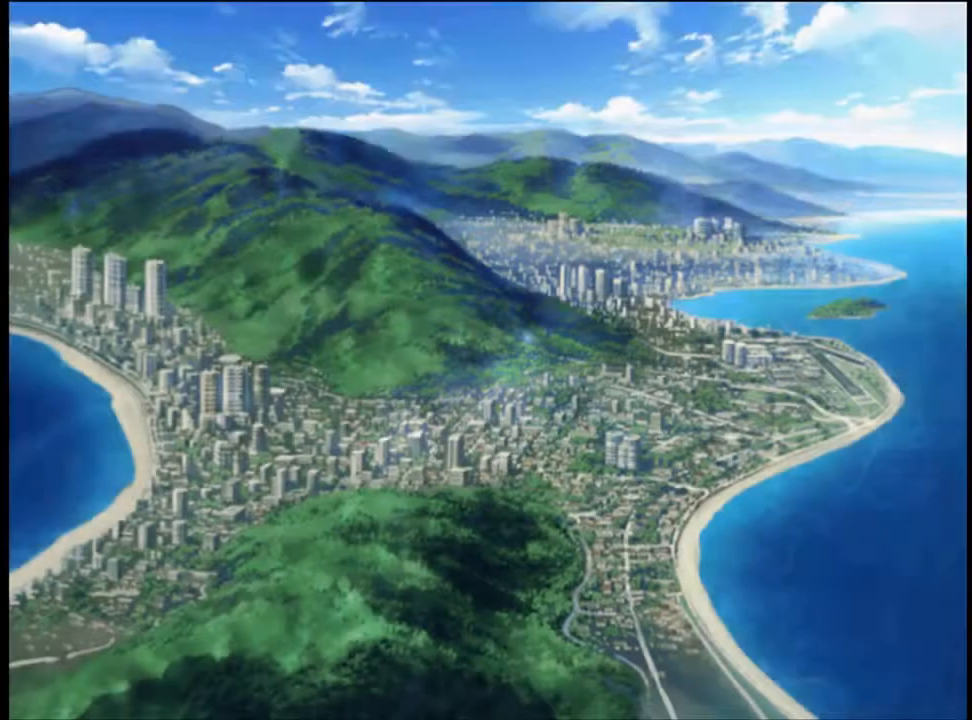
{"keys": ["e"], "mouse": [], "events": [[33, "e", "down"], [67, "mouse_left", "down"], [133, "e", "up"], [133, "mouse_left", "up"], [200, "e", "down"], [233, "mouse_left", "down"], [267, "e", "up"], [300, "mouse_left", "up"], [367, "e", "down"], [400, "e", "up"], [400, "mouse_left", "down"], [467, "mouse_left", "up"], [500, "e", "down"]]}
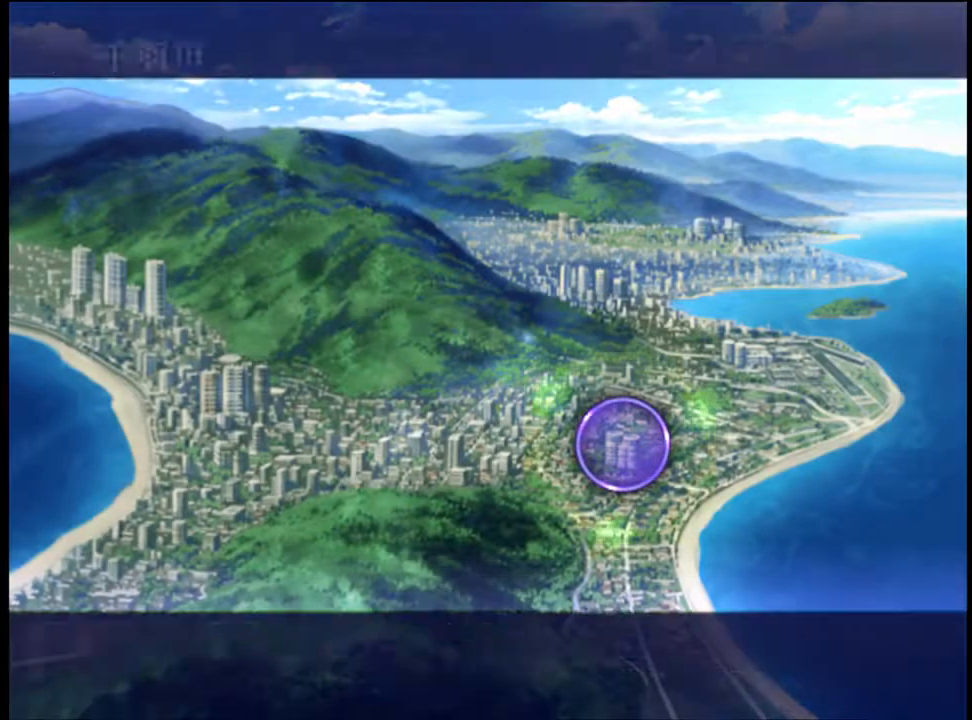
{"keys": [], "mouse": ["left"], "events": [[33, "mouse_left", "down"], [67, "e", "up"], [133, "mouse_left", "up"], [167, "e", "down"], [200, "e", "up"], [200, "mouse_left", "down"], [267, "mouse_left", "up"], [300, "e", "down"], [333, "e", "up"], [367, "mouse_left", "down"], [400, "mouse_left", "up"], [433, "e", "down"], [500, "e", "up"], [500, "mouse_left", "down"]]}
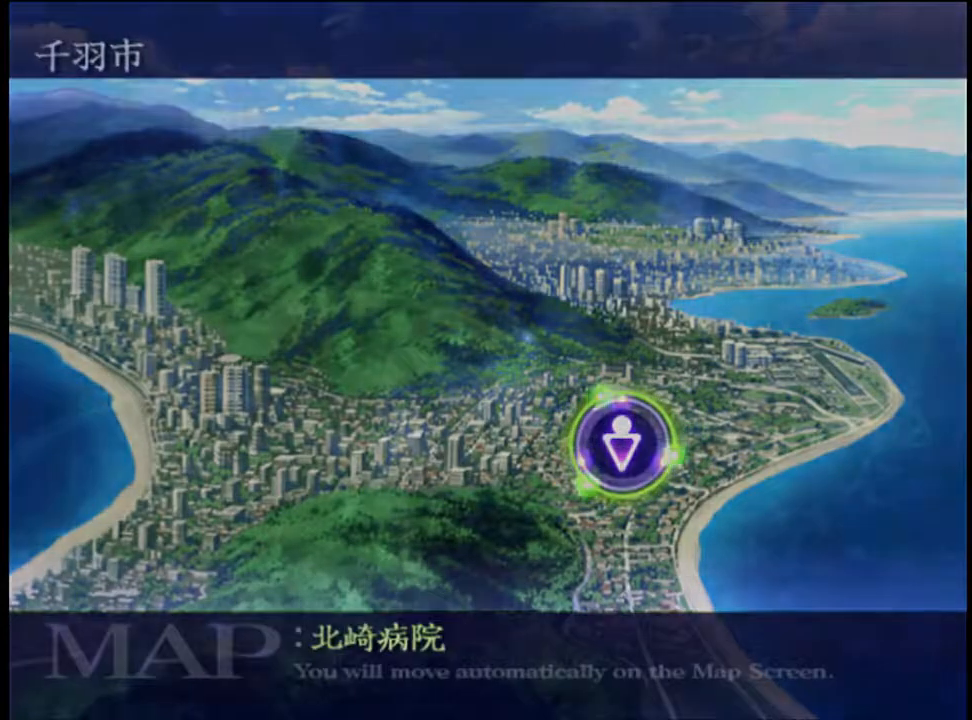
{"keys": ["e"], "mouse": ["left"], "events": [[67, "e", "down"], [67, "mouse_left", "up"], [133, "e", "up"], [133, "mouse_left", "down"], [200, "e", "down"], [200, "mouse_left", "up"], [267, "e", "up"], [300, "mouse_left", "down"], [333, "e", "down"], [367, "mouse_left", "up"], [400, "e", "up"], [433, "mouse_left", "down"], [467, "e", "down"]]}
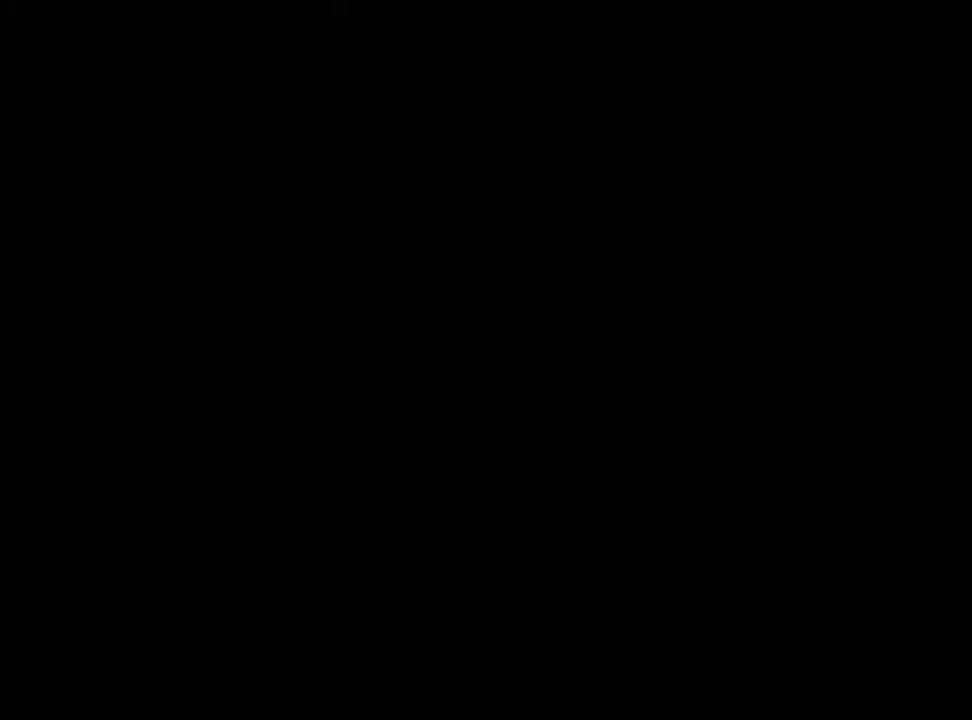
{"keys": [], "mouse": [], "events": [[33, "e", "up"], [33, "mouse_left", "up"], [100, "e", "down"], [100, "mouse_left", "down"], [133, "e", "up"], [167, "mouse_left", "up"], [233, "e", "down"], [233, "mouse_left", "down"], [300, "e", "up"], [300, "mouse_left", "up"], [367, "e", "down"], [400, "mouse_left", "down"], [433, "e", "up"], [500, "mouse_left", "up"]]}
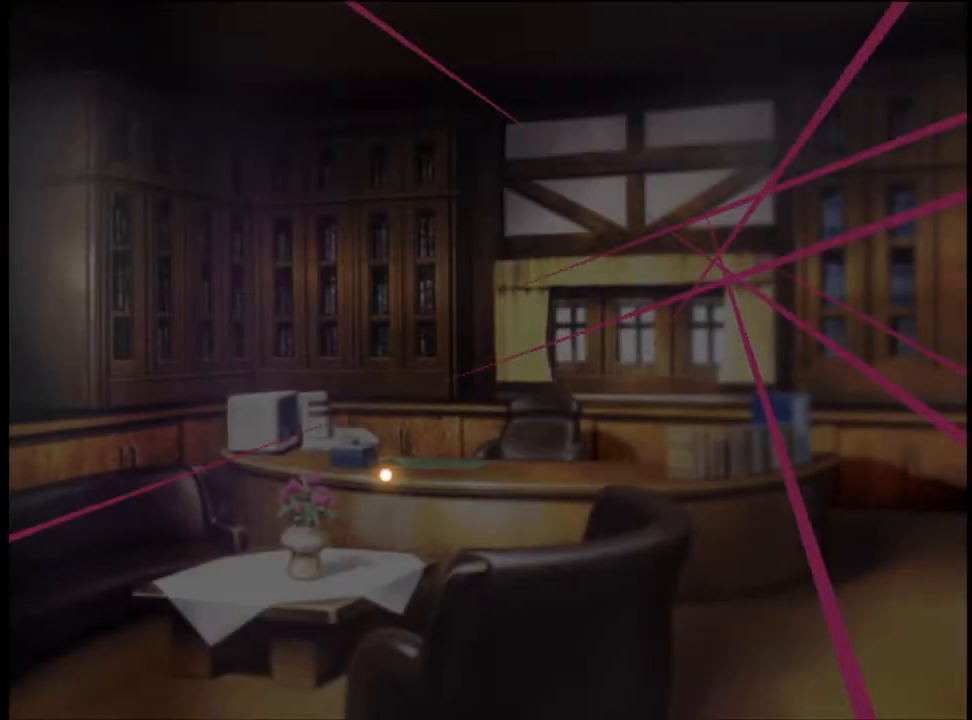
{"keys": [], "mouse": ["left"], "events": [[500, "mouse_left", "down"]]}
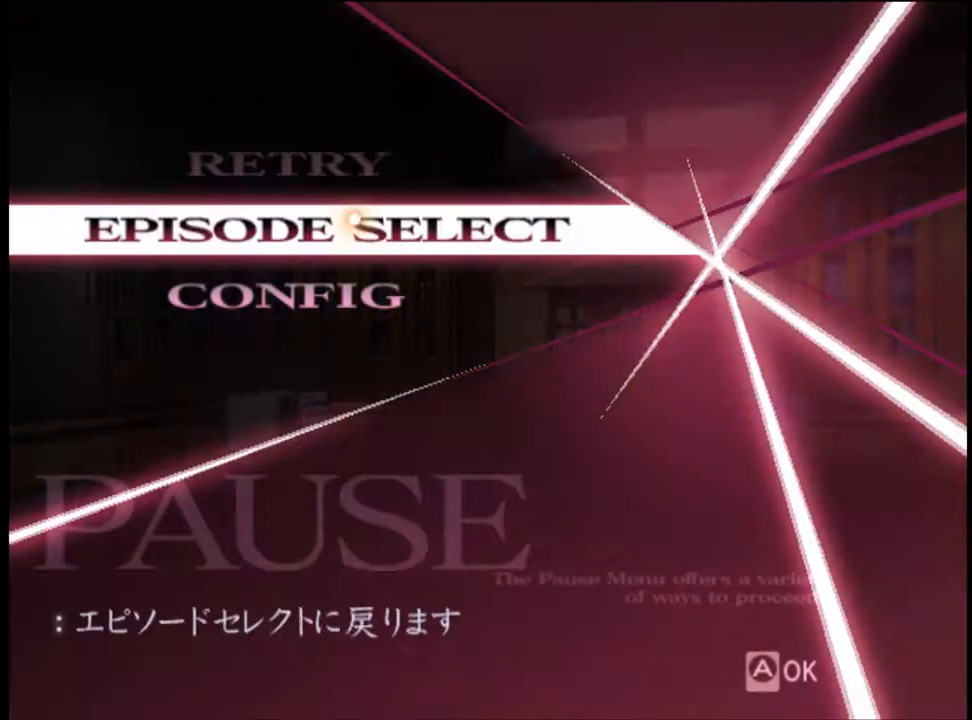
{"keys": [], "mouse": [], "events": [[67, "mouse_left", "up"]]}
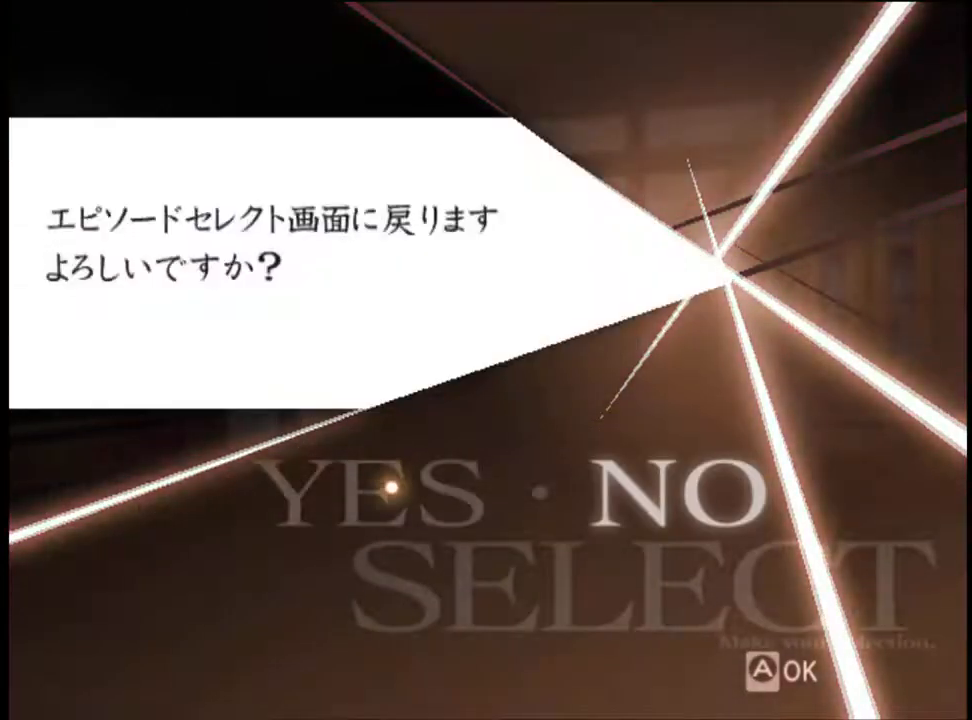
{"keys": [], "mouse": [], "events": [[167, "mouse_left", "down"], [233, "mouse_left", "up"]]}
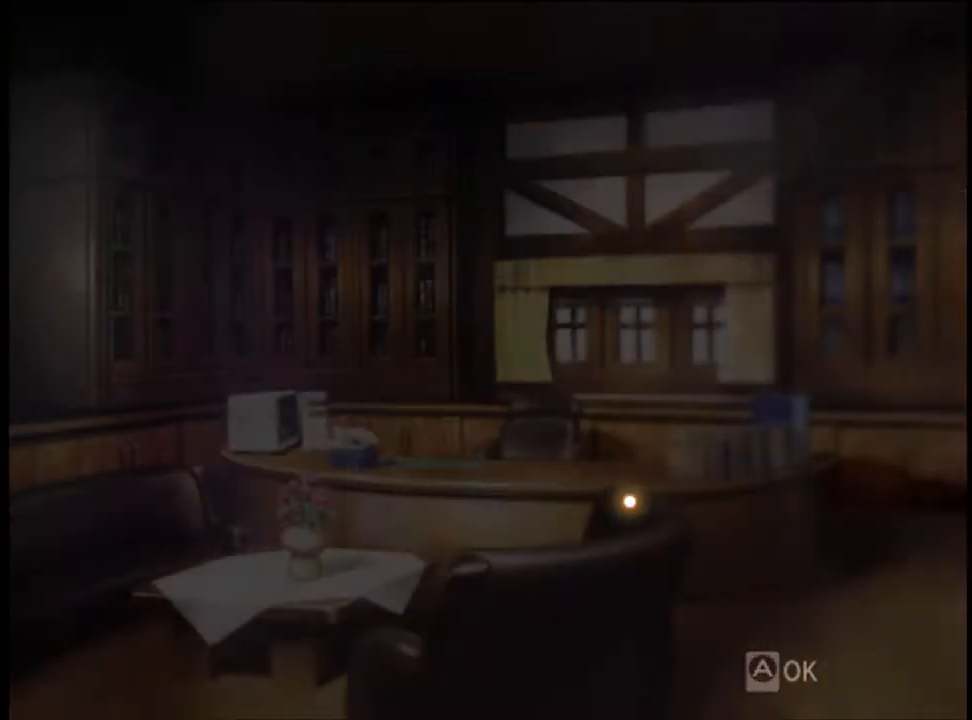
{"keys": [], "mouse": [], "events": []}
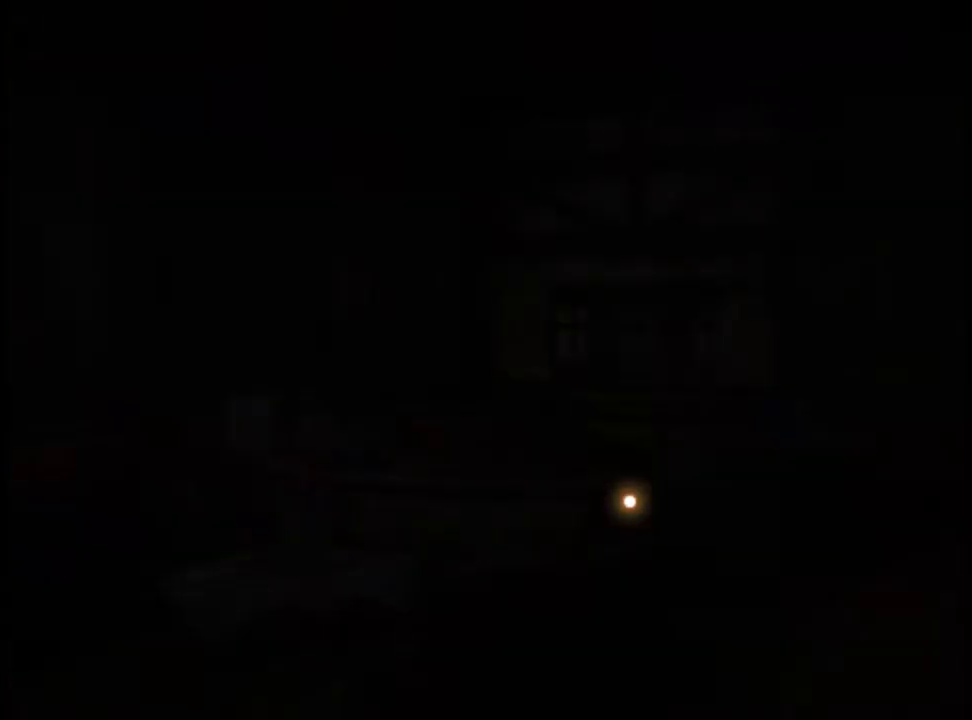
{"keys": [], "mouse": [], "events": []}
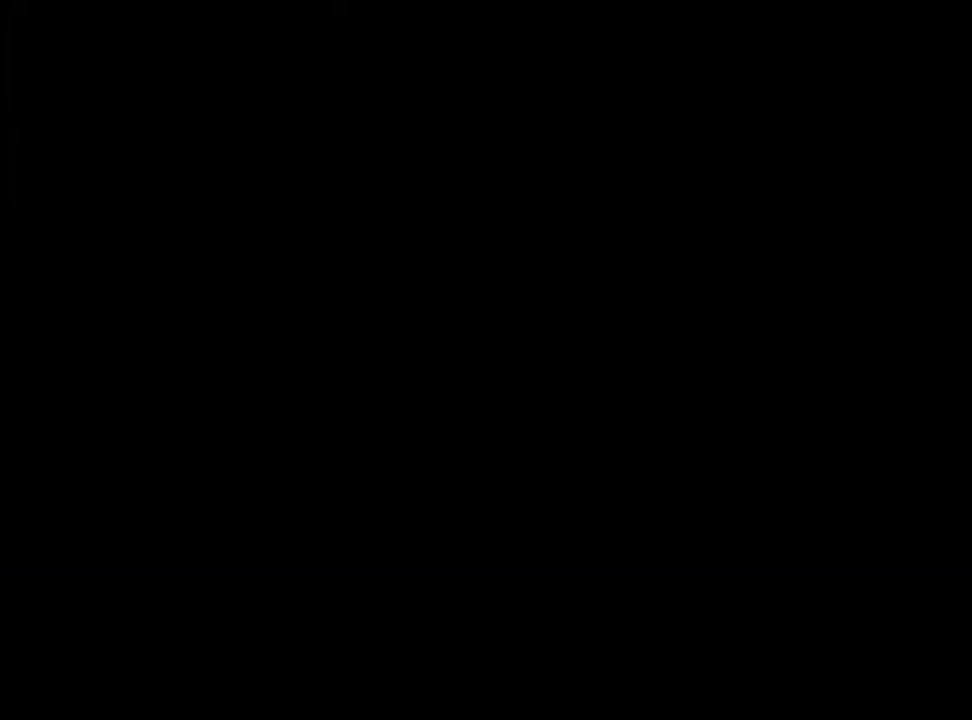
{"keys": [], "mouse": [], "events": []}
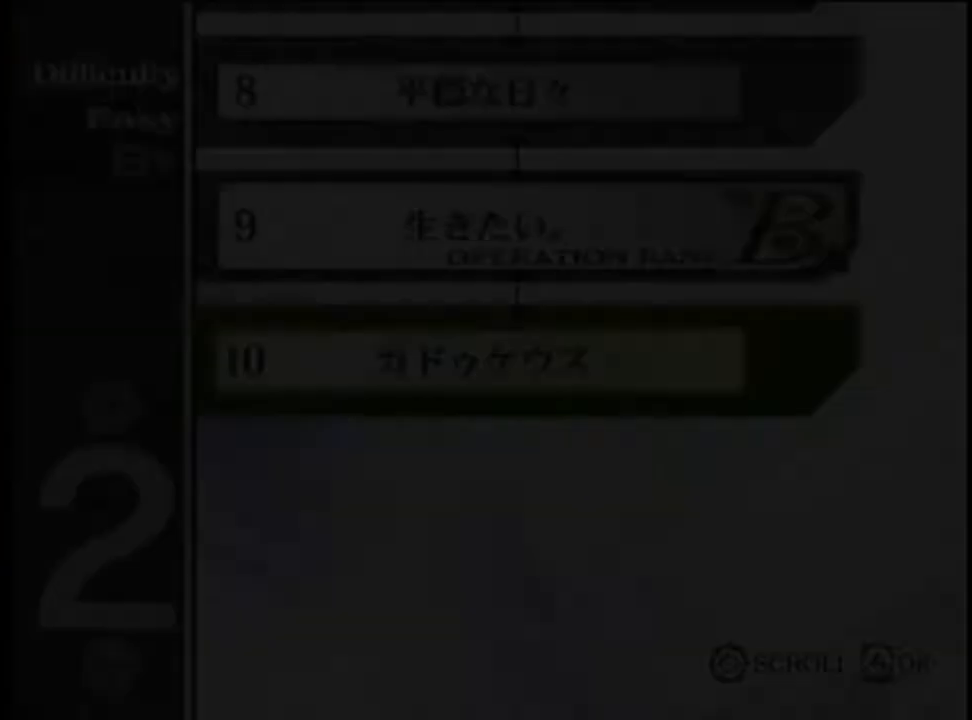
{"keys": [], "mouse": [], "events": []}
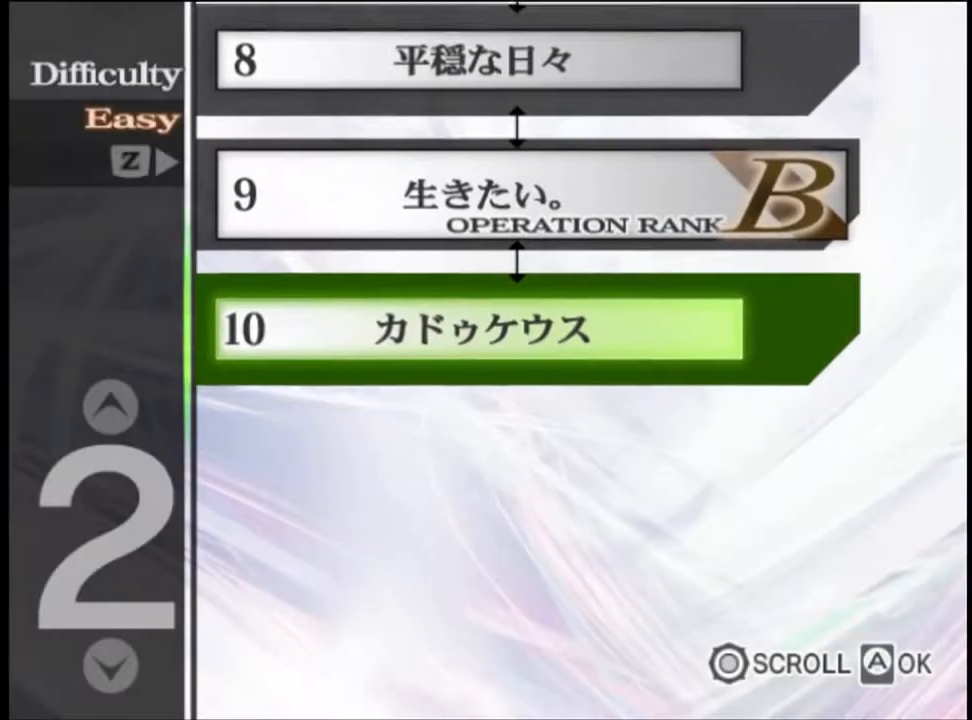
{"keys": [], "mouse": [], "events": []}
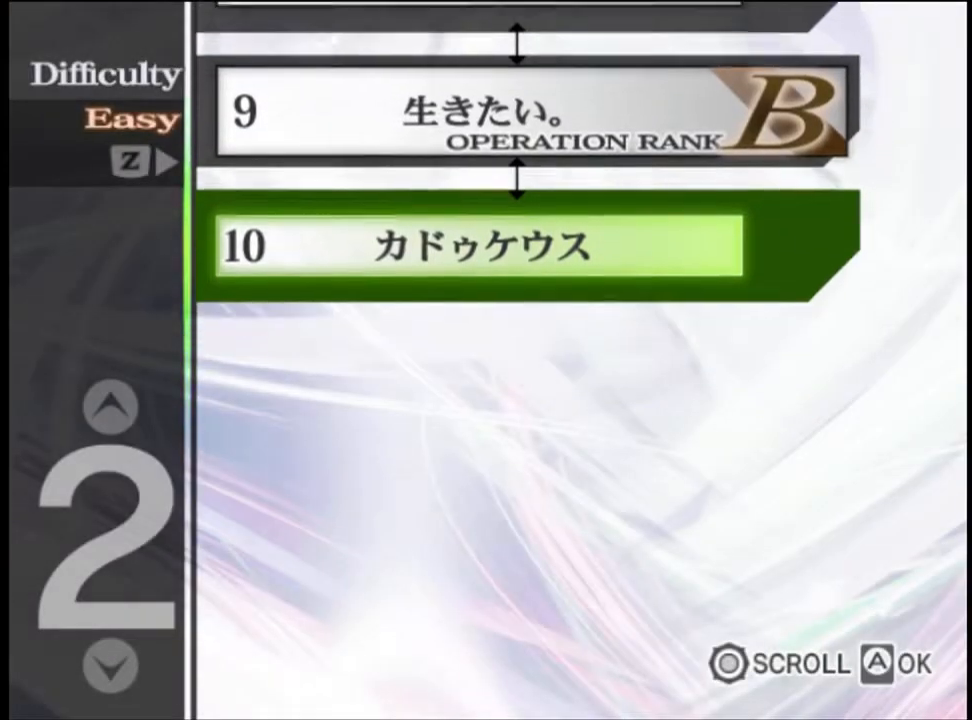
{"keys": [], "mouse": [], "events": [[333, "mouse_left", "down"], [367, "mouse_left", "up"], [433, "mouse_left", "down"], [500, "mouse_left", "up"]]}
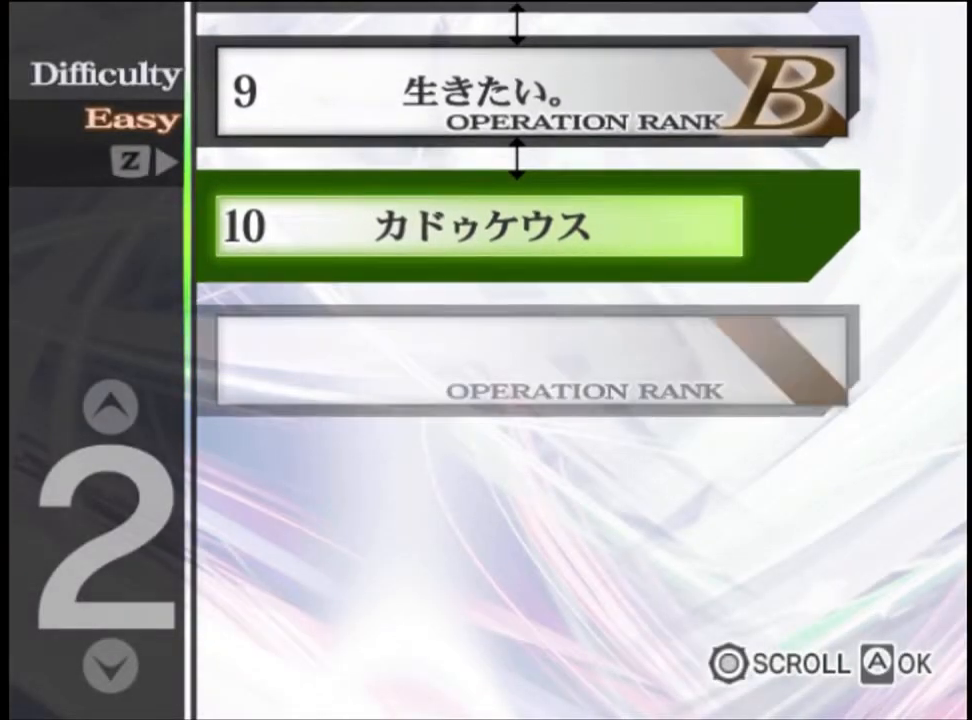
{"keys": [], "mouse": ["left"], "events": [[67, "mouse_left", "down"], [167, "mouse_left", "up"], [200, "mouse_left", "down"], [300, "mouse_left", "up"], [333, "mouse_left", "down"], [433, "mouse_left", "up"], [500, "mouse_left", "down"]]}
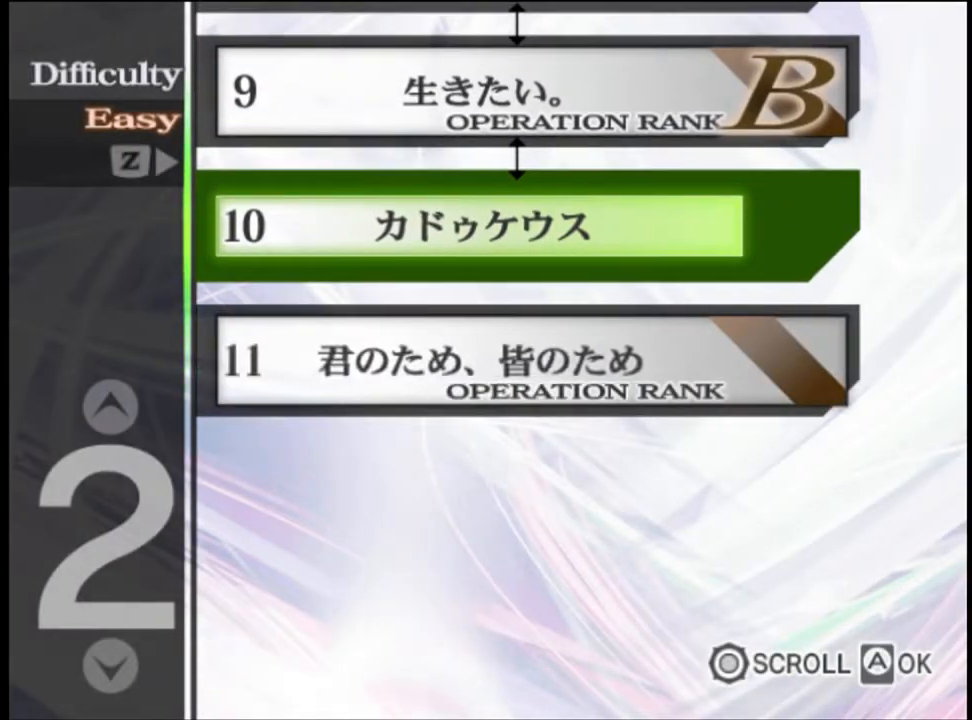
{"keys": [], "mouse": [], "events": [[100, "mouse_left", "up"], [167, "mouse_left", "down"], [233, "mouse_left", "up"], [300, "mouse_left", "down"], [367, "mouse_left", "up"], [433, "mouse_left", "down"], [500, "mouse_left", "up"]]}
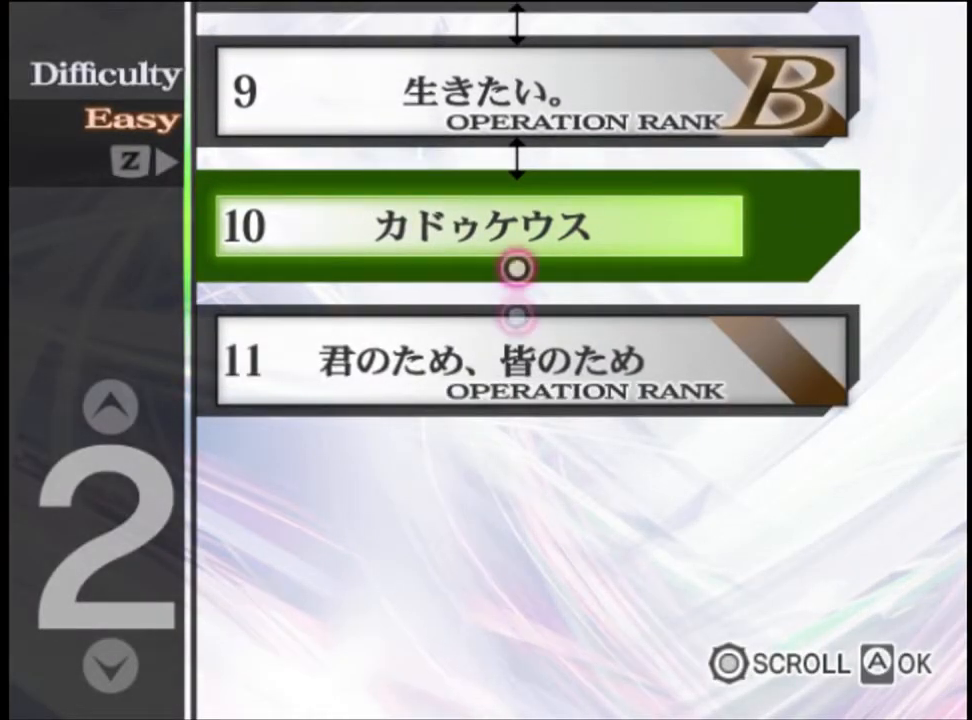
{"keys": [], "mouse": ["left"], "events": [[67, "mouse_left", "down"], [133, "mouse_left", "up"], [233, "mouse_left", "down"], [300, "mouse_left", "up"], [367, "mouse_left", "down"], [433, "mouse_left", "up"], [500, "mouse_left", "down"]]}
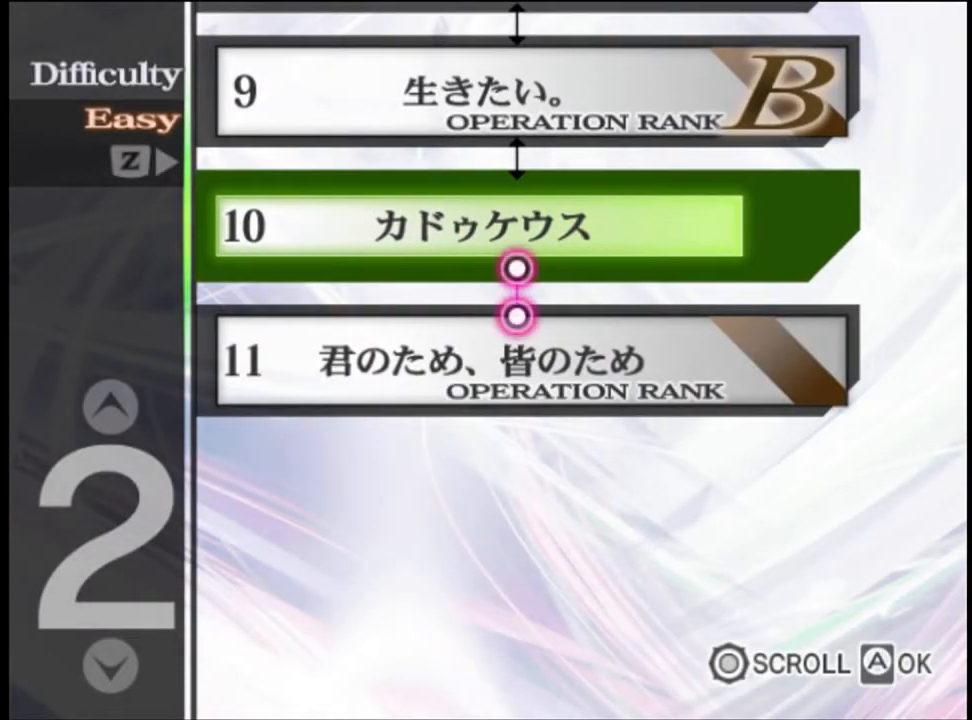
{"keys": [], "mouse": ["left"], "events": [[100, "mouse_left", "up"], [133, "mouse_left", "down"], [233, "mouse_left", "up"], [300, "mouse_left", "down"], [400, "mouse_left", "up"], [467, "mouse_left", "down"]]}
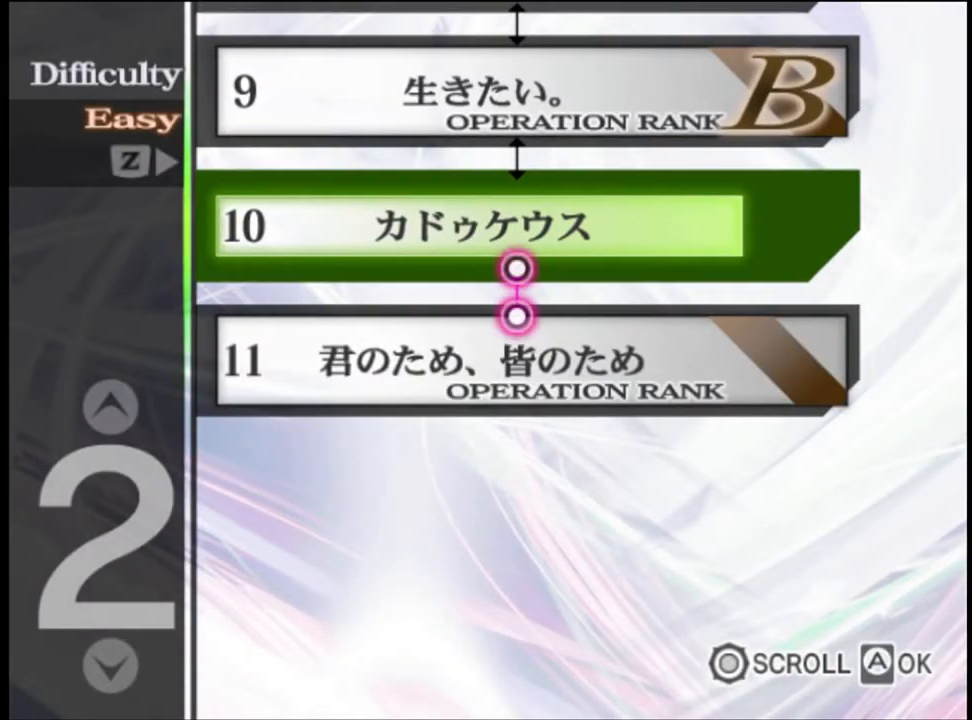
{"keys": [], "mouse": [], "events": [[33, "mouse_left", "up"], [100, "mouse_left", "down"], [200, "mouse_left", "up"], [267, "mouse_left", "down"], [333, "mouse_left", "up"], [400, "mouse_left", "down"], [467, "mouse_left", "up"]]}
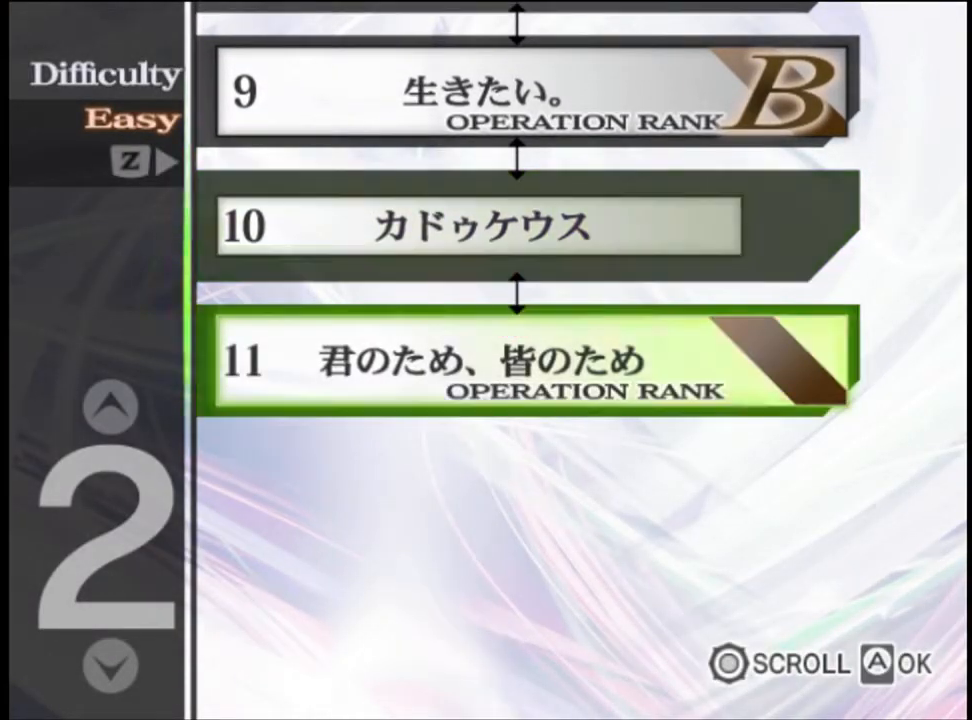
{"keys": [], "mouse": ["left"], "events": [[67, "mouse_left", "down"], [133, "mouse_left", "up"], [200, "mouse_left", "down"], [267, "mouse_left", "up"], [333, "mouse_left", "down"], [400, "mouse_left", "up"], [467, "mouse_left", "down"]]}
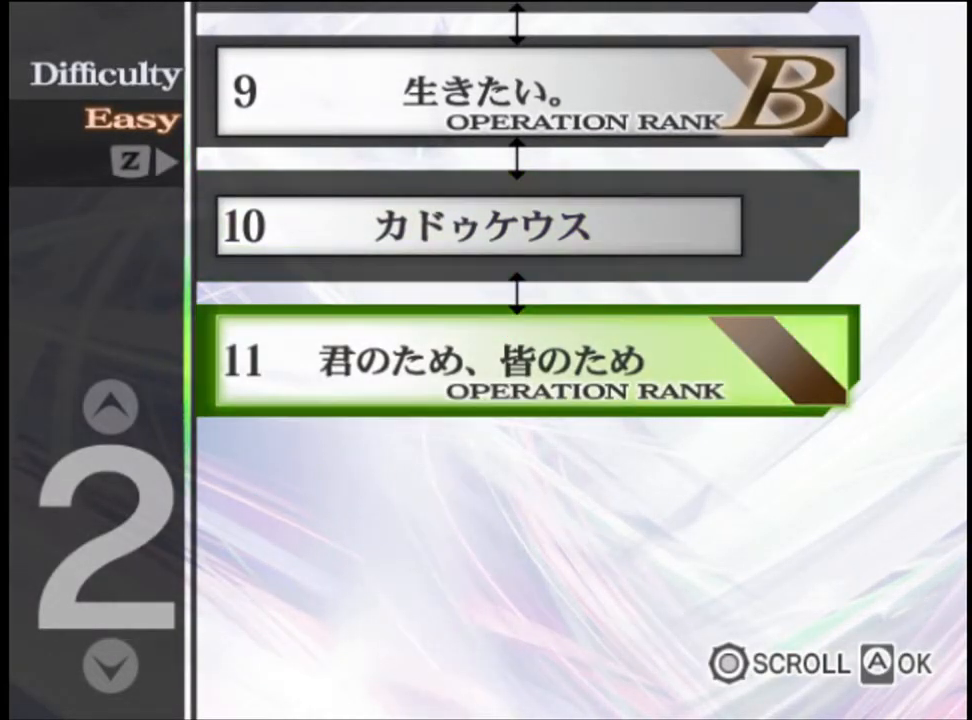
{"keys": [], "mouse": [], "events": [[67, "mouse_left", "up"], [133, "mouse_left", "down"], [200, "mouse_left", "up"], [267, "mouse_left", "down"], [367, "mouse_left", "up"]]}
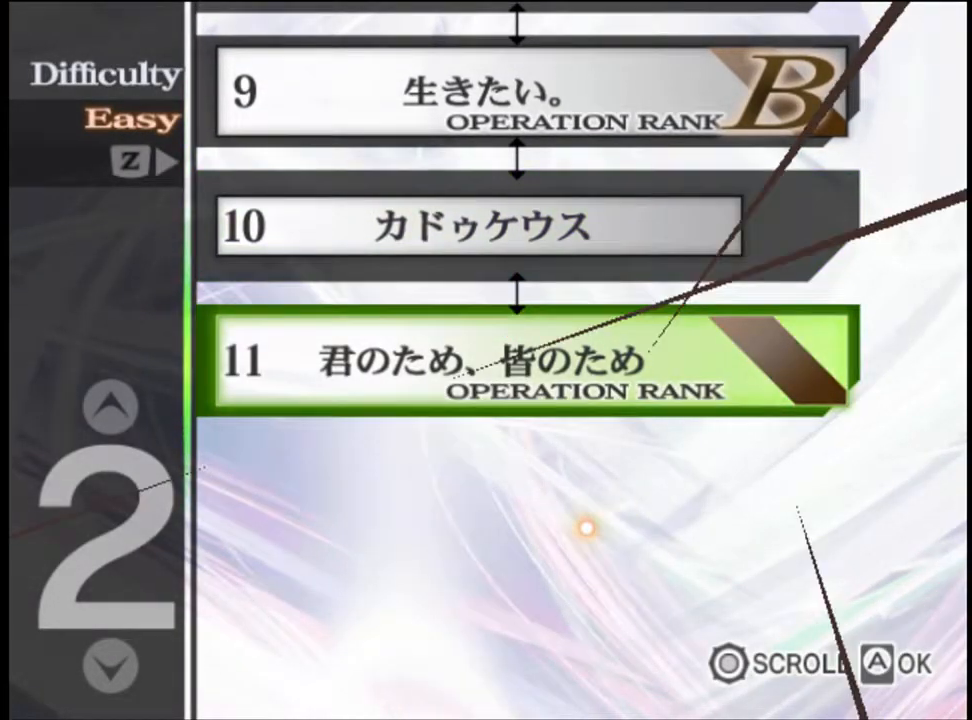
{"keys": [], "mouse": [], "events": [[433, "mouse_left", "down"], [500, "mouse_left", "up"]]}
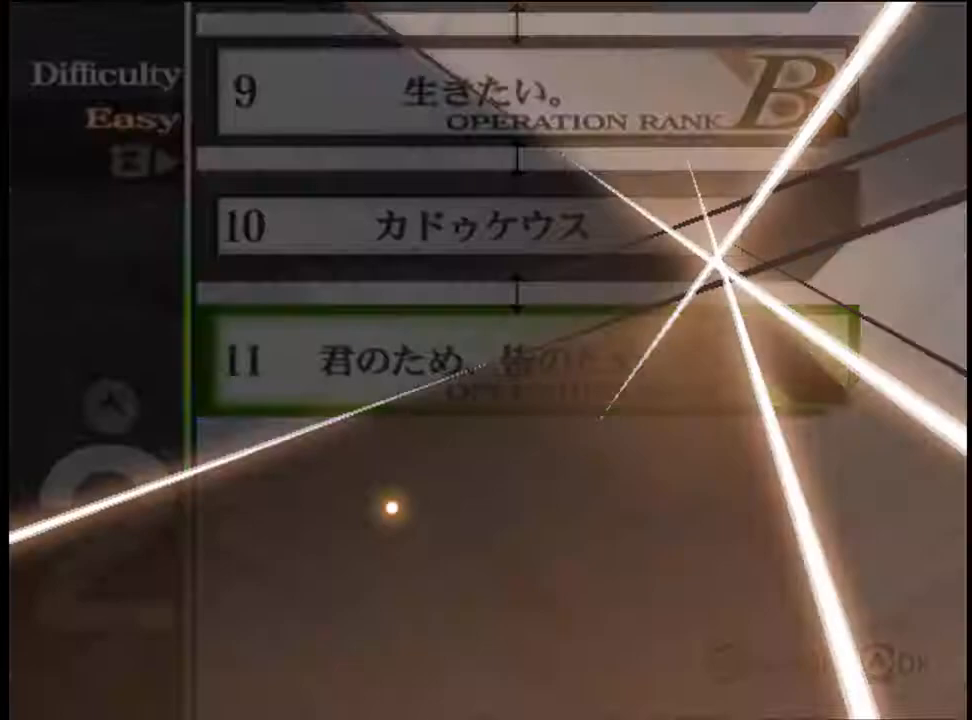
{"keys": [], "mouse": ["left"], "events": [[67, "mouse_left", "down"], [133, "mouse_left", "up"], [200, "mouse_left", "down"], [300, "mouse_left", "up"], [333, "mouse_left", "down"], [433, "mouse_left", "up"], [467, "mouse_left", "down"]]}